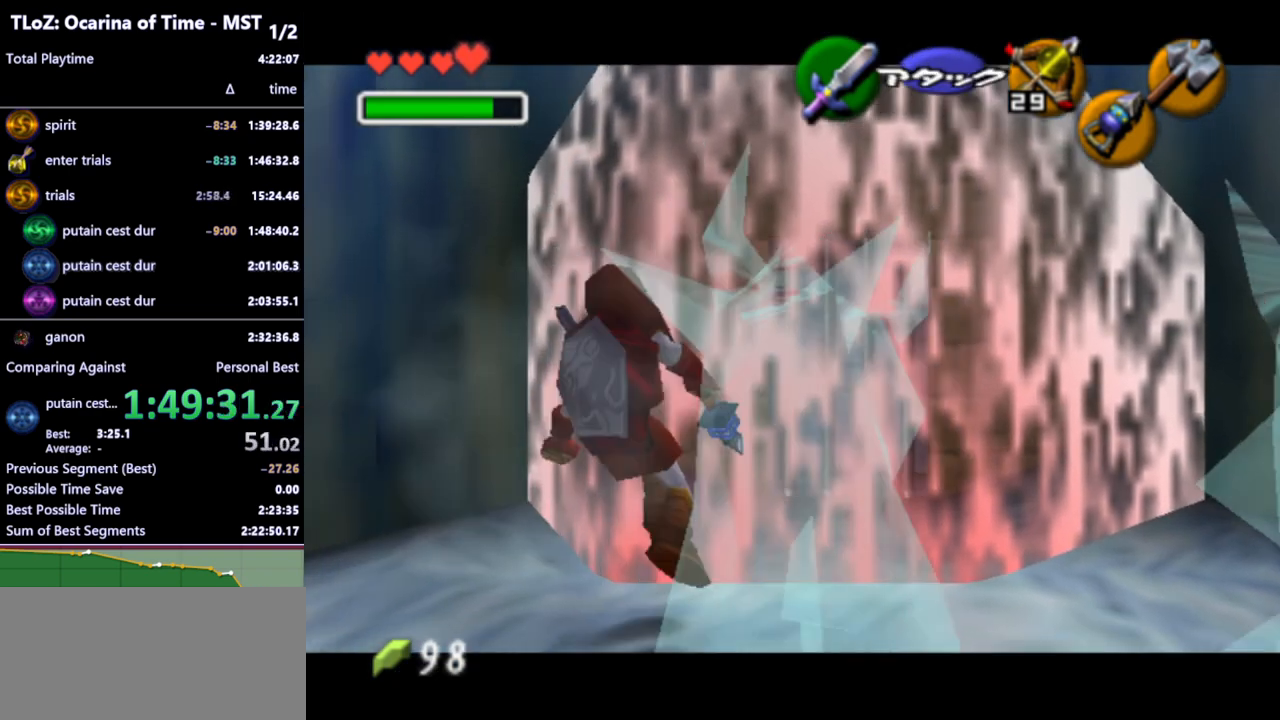
Gameplay with a controller (Nintendo layout); each line is a JSON object with the inputs held at the frame after it. "events" lists button and stick changes between this image and that frame as [ms after this image, input, new state], when the widget could be followed in between. Not read: L3 R3.
{"buttons": ["L1", "Z"], "left_stick": "right", "right_stick": "center", "events": [[100, "left_stick", "right"], [267, "Z", "down"]]}
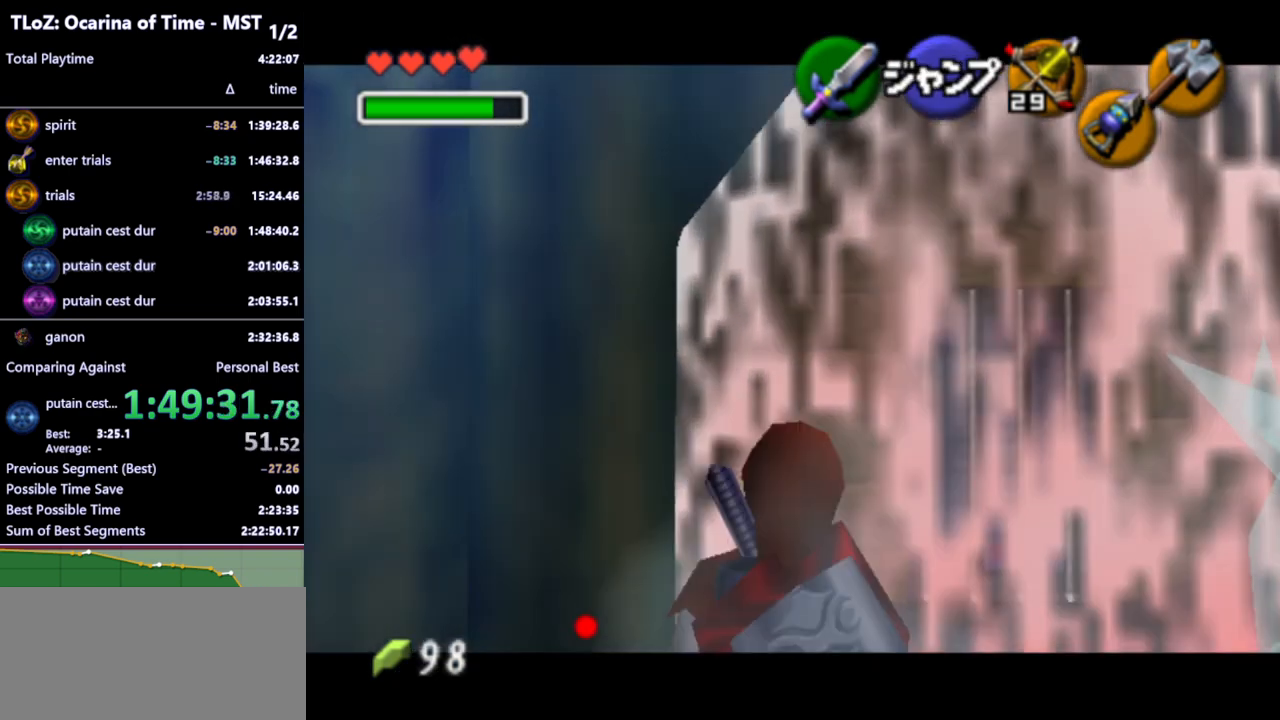
{"buttons": ["L1"], "left_stick": "right", "right_stick": "center", "events": [[500, "Z", "up"]]}
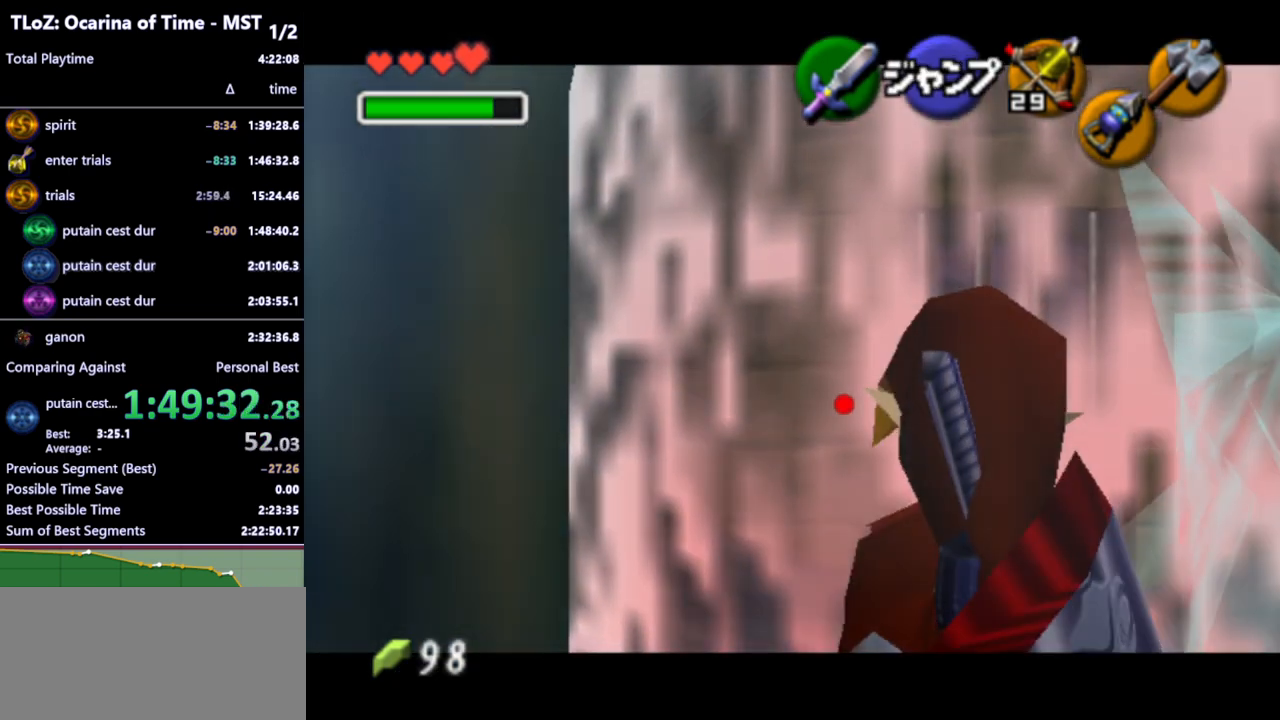
{"buttons": ["R1"], "left_stick": "down-right", "right_stick": "center", "events": [[100, "left_stick", "center"], [333, "L1", "up"], [433, "R1", "down"], [467, "left_stick", "down-right"]]}
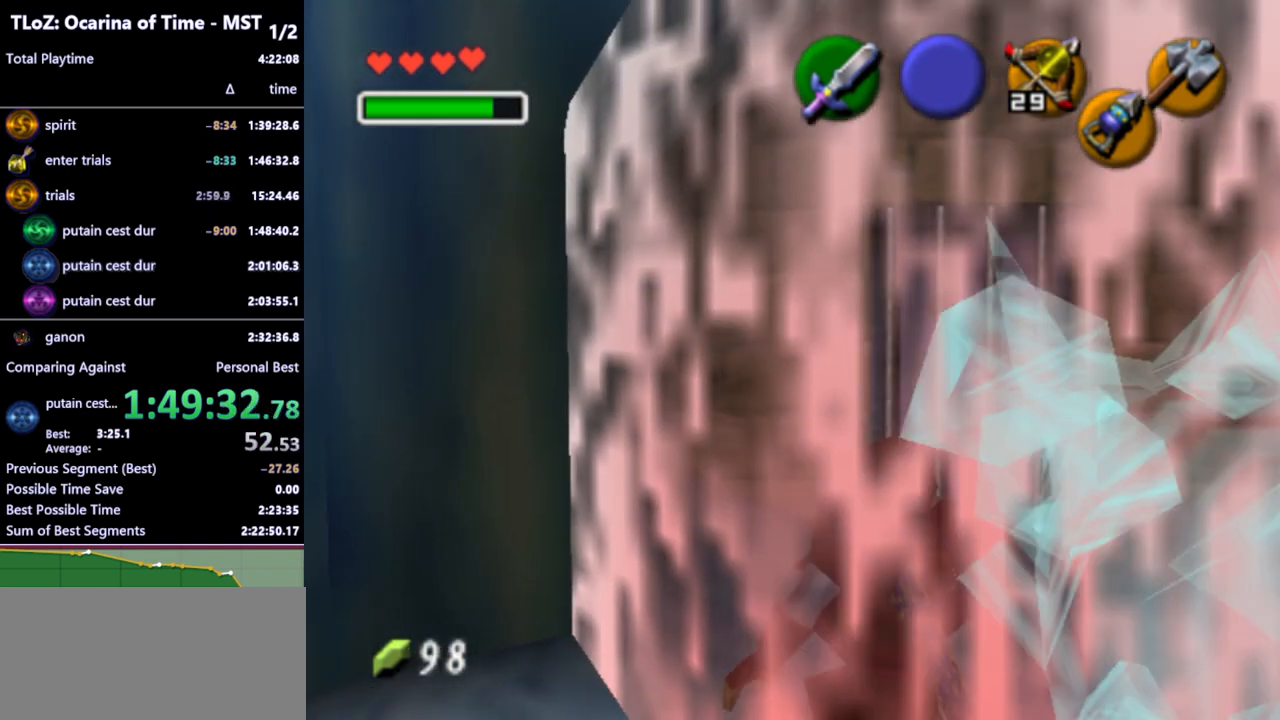
{"buttons": ["B", "R1"], "left_stick": "right", "right_stick": "center", "events": [[100, "B", "down"], [200, "B", "up"], [233, "left_stick", "right"], [333, "B", "down"], [400, "B", "up"], [467, "B", "down"]]}
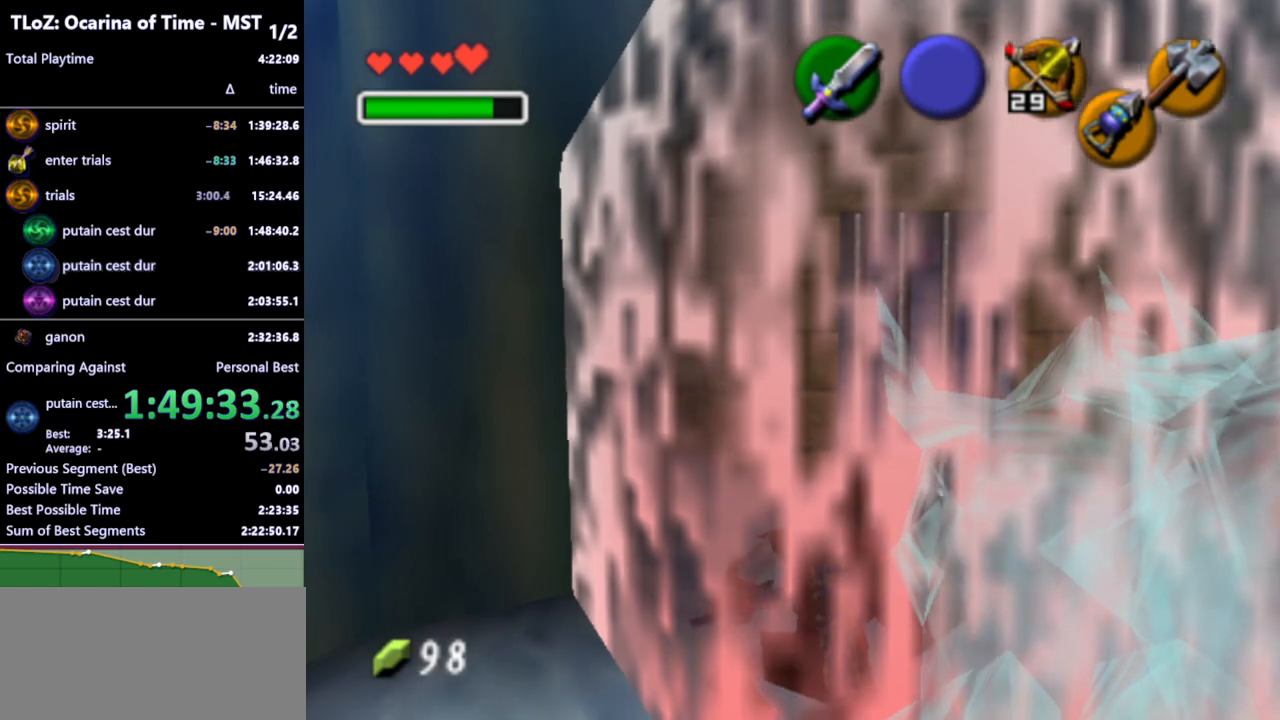
{"buttons": ["B", "R1"], "left_stick": "right", "right_stick": "center", "events": [[33, "B", "up"], [133, "B", "down"], [167, "B", "up"], [267, "R1", "up"], [433, "R1", "down"], [500, "B", "down"]]}
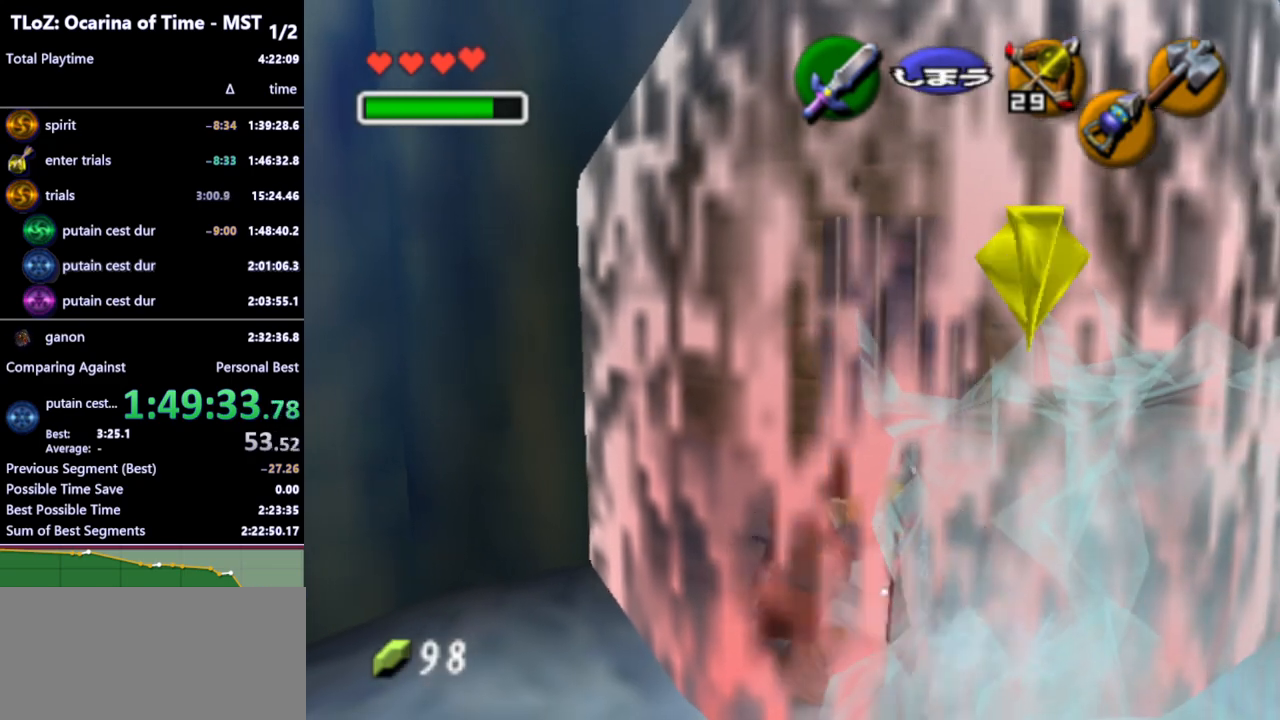
{"buttons": ["R1"], "left_stick": "right", "right_stick": "center", "events": [[67, "B", "up"], [133, "B", "down"], [200, "B", "up"], [267, "B", "down"], [333, "B", "up"], [433, "B", "down"], [500, "B", "up"]]}
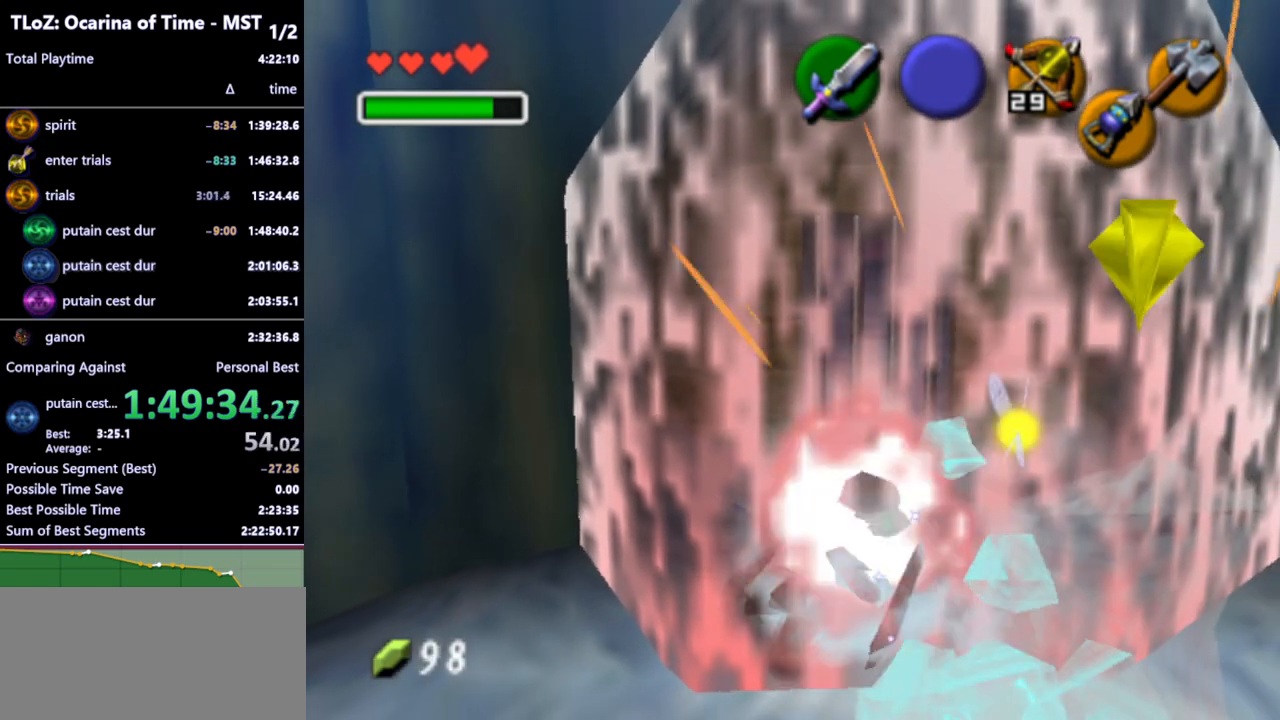
{"buttons": ["B", "R1"], "left_stick": "right", "right_stick": "center", "events": [[33, "left_stick", "up-right"], [67, "B", "down"], [133, "B", "up"], [200, "B", "down"], [233, "B", "up"], [233, "left_stick", "down"], [300, "B", "down"], [400, "B", "up"], [467, "B", "down"], [500, "left_stick", "right"]]}
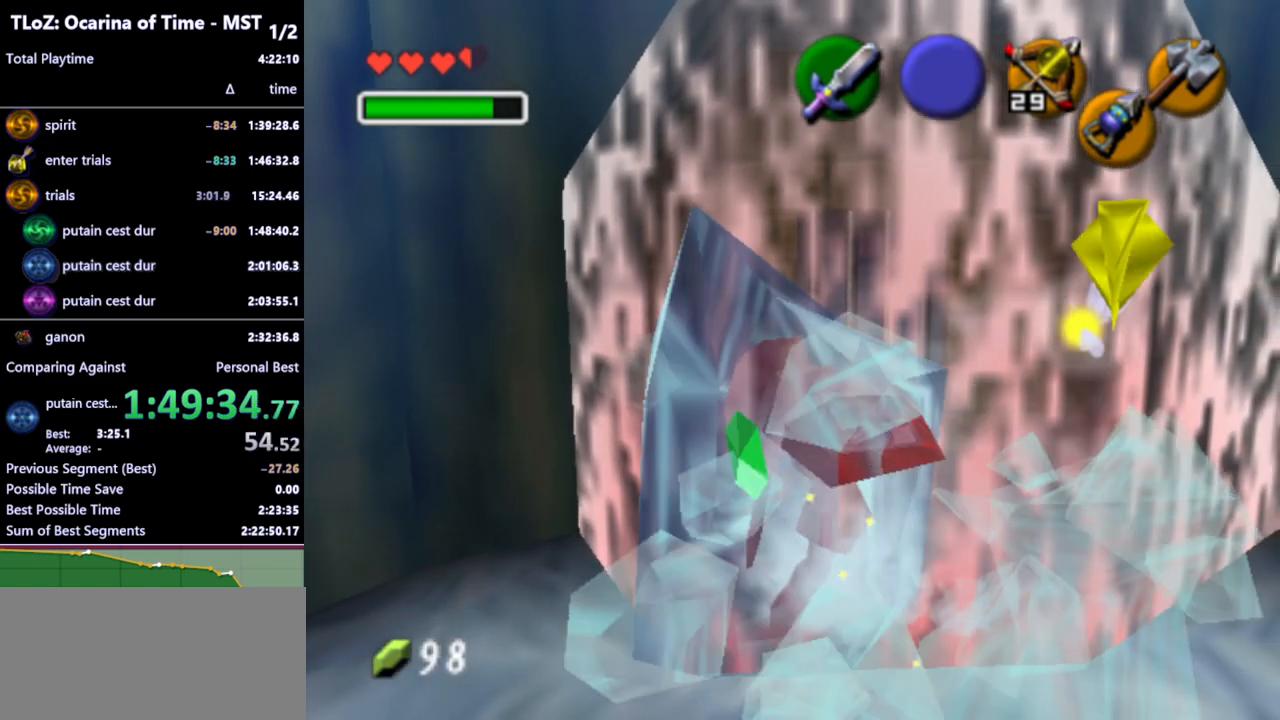
{"buttons": [], "left_stick": "up-right", "right_stick": "center", "events": [[33, "B", "up"], [67, "B", "down"], [167, "B", "up"], [167, "R1", "up"], [200, "left_stick", "center"], [267, "B", "down"], [300, "B", "up"], [300, "left_stick", "up"], [400, "A", "down"], [400, "left_stick", "down"], [467, "A", "up"], [467, "left_stick", "up-right"]]}
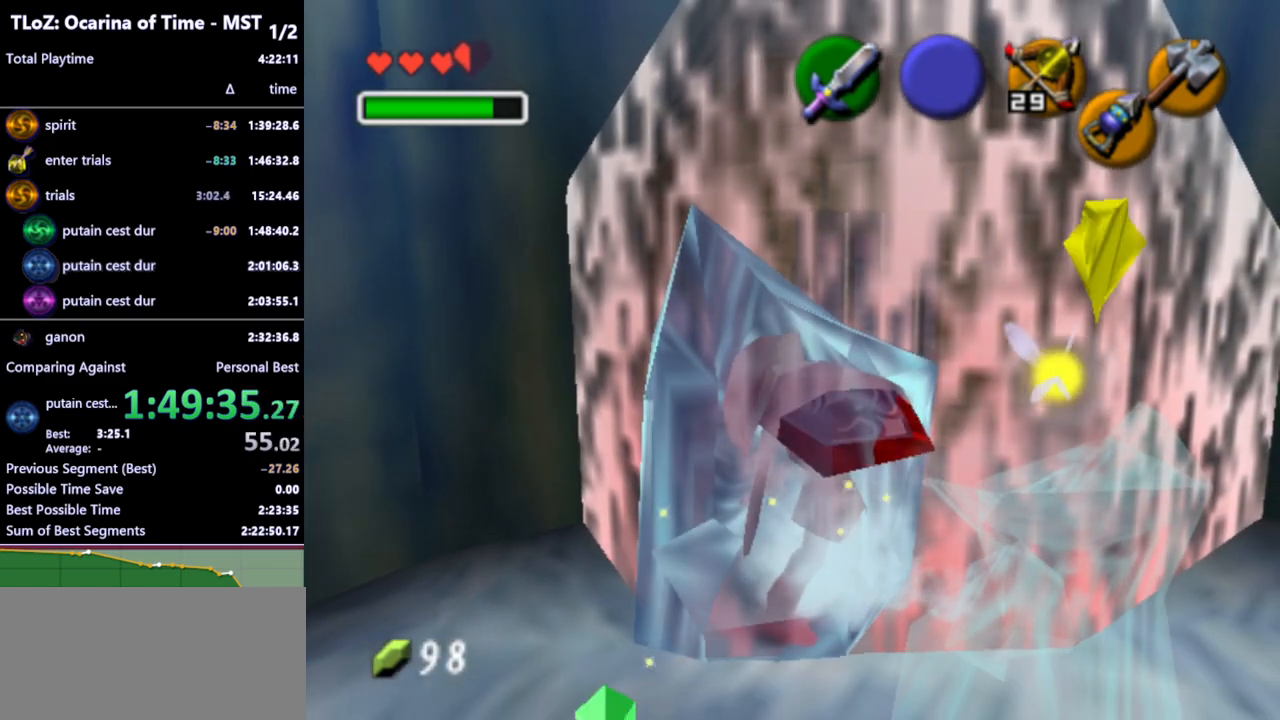
{"buttons": [], "left_stick": "up", "right_stick": "center", "events": [[33, "B", "down"], [100, "left_stick", "down-right"], [167, "B", "up"], [167, "left_stick", "up"], [200, "B", "down"], [233, "left_stick", "down-left"], [267, "B", "up"], [300, "left_stick", "right"], [333, "A", "down"], [333, "B", "down"], [367, "A", "up"], [367, "B", "up"], [400, "left_stick", "down-left"], [433, "B", "down"], [467, "B", "up"], [500, "left_stick", "up"]]}
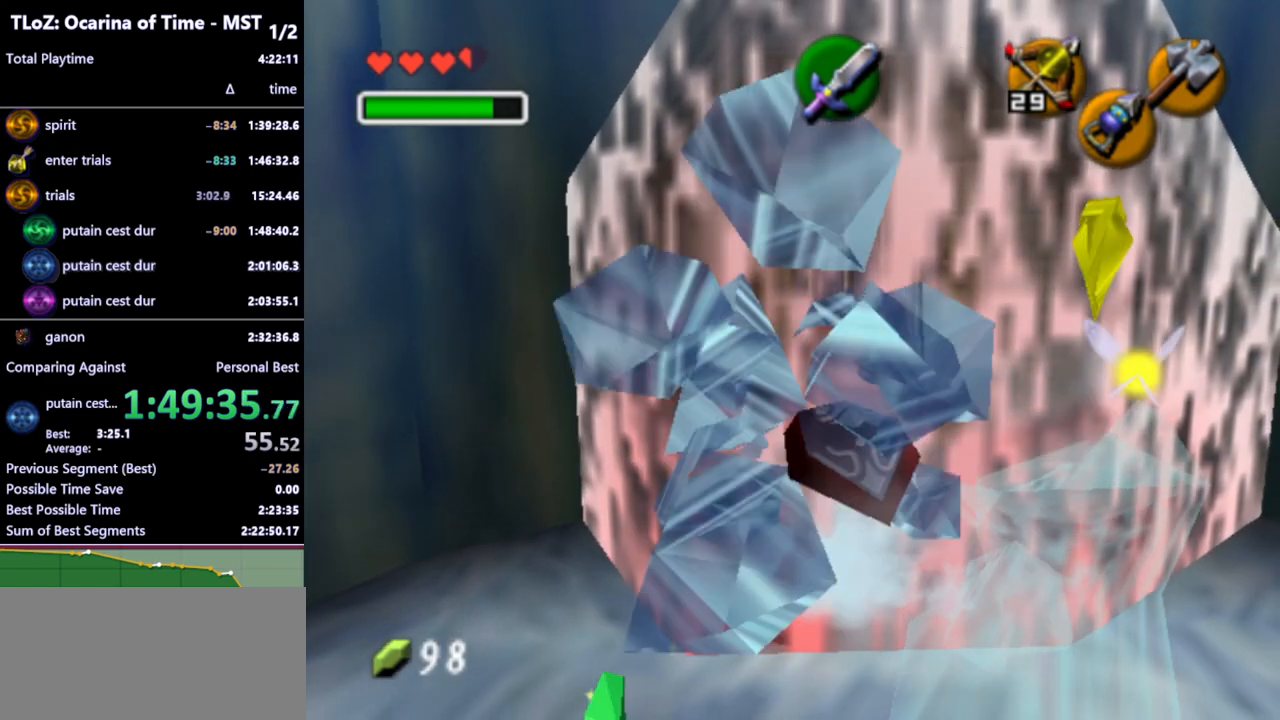
{"buttons": ["R1"], "left_stick": "right", "right_stick": "center", "events": [[33, "A", "down"], [33, "B", "down"], [67, "A", "up"], [100, "B", "up"], [100, "left_stick", "down"], [133, "A", "down"], [167, "A", "up"], [167, "left_stick", "up-right"], [233, "A", "down"], [233, "left_stick", "down-left"], [267, "B", "down"], [300, "A", "up"], [300, "B", "up"], [300, "left_stick", "right"], [467, "R1", "down"]]}
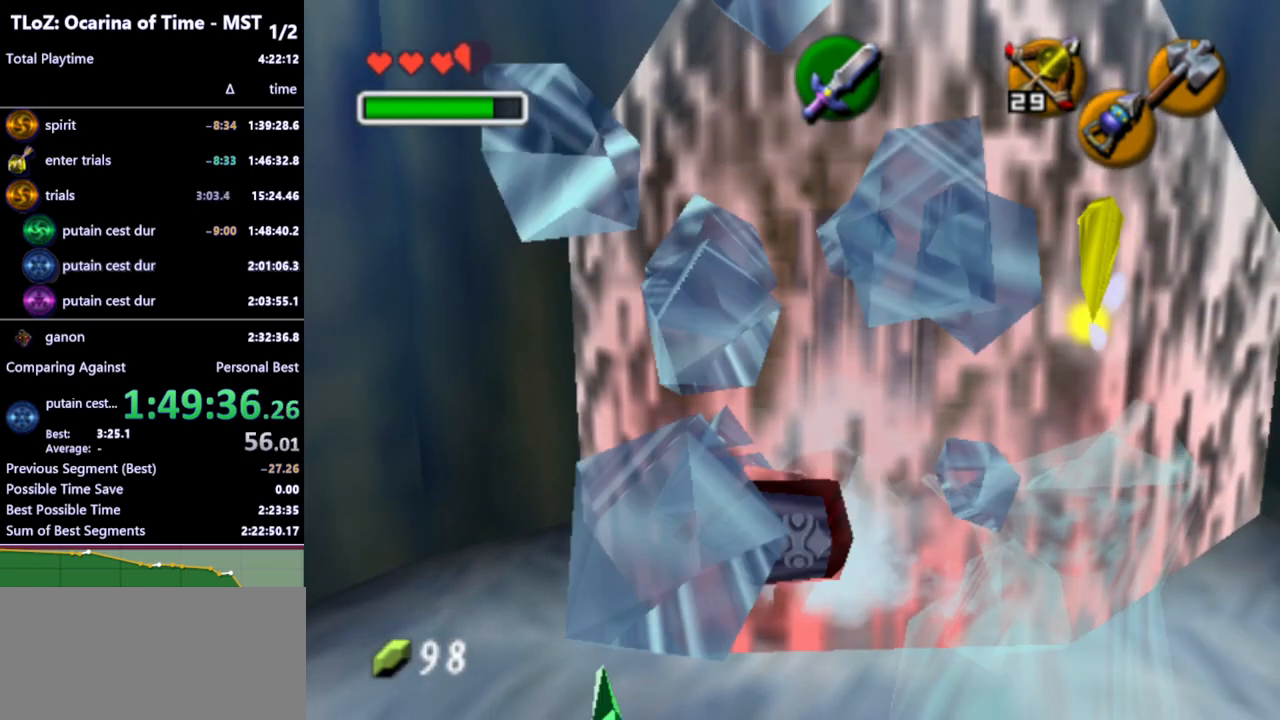
{"buttons": ["R1"], "left_stick": "down-right", "right_stick": "center", "events": [[133, "B", "down"], [200, "B", "up"], [233, "left_stick", "down-right"], [267, "B", "down"], [333, "B", "up"], [400, "B", "down"], [500, "B", "up"]]}
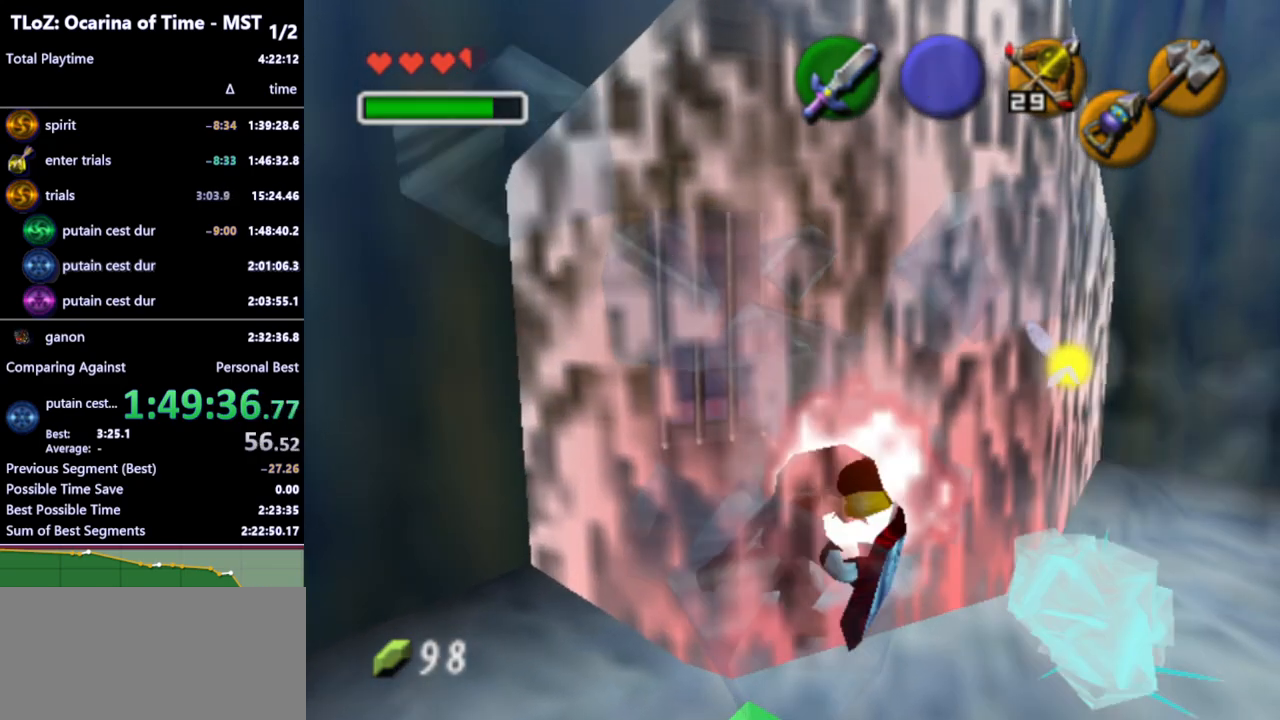
{"buttons": [], "left_stick": "center", "right_stick": "center", "events": [[100, "B", "down"], [167, "B", "up"], [233, "R1", "up"], [267, "B", "down"], [267, "R1", "down"], [367, "B", "up"], [433, "R1", "up"], [500, "left_stick", "center"]]}
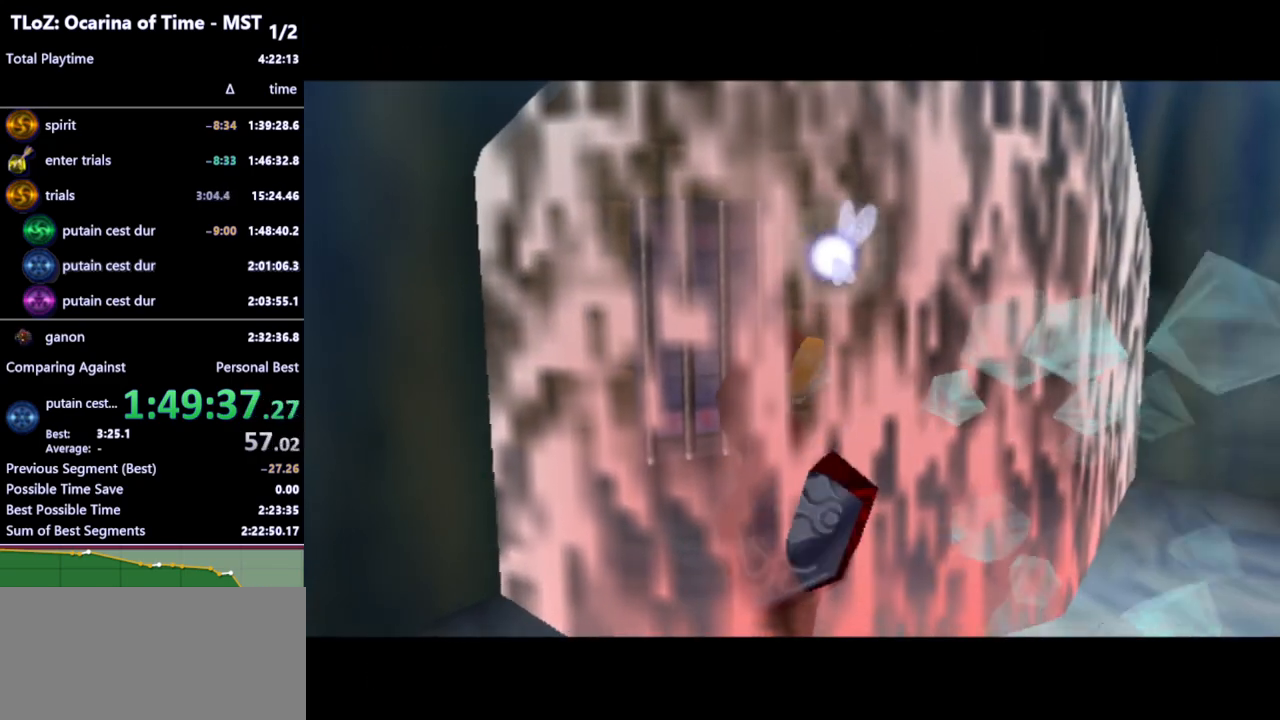
{"buttons": [], "left_stick": "center", "right_stick": "center", "events": []}
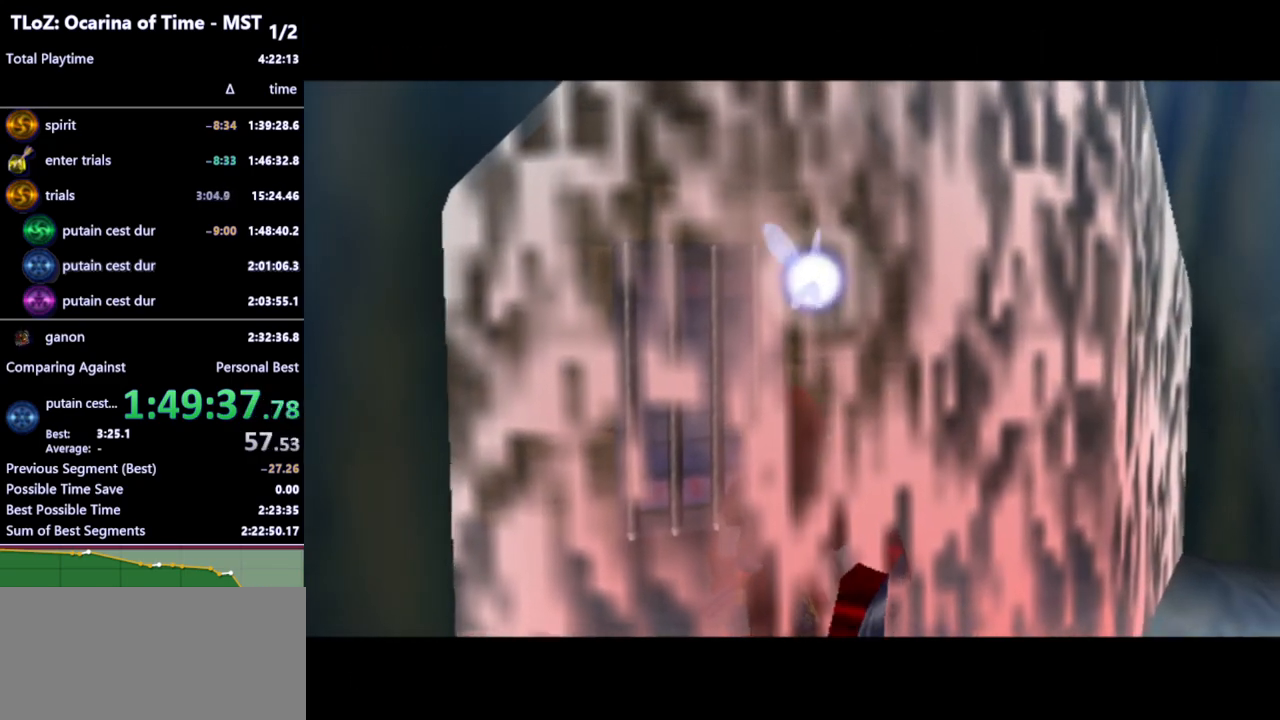
{"buttons": [], "left_stick": "center", "right_stick": "center", "events": []}
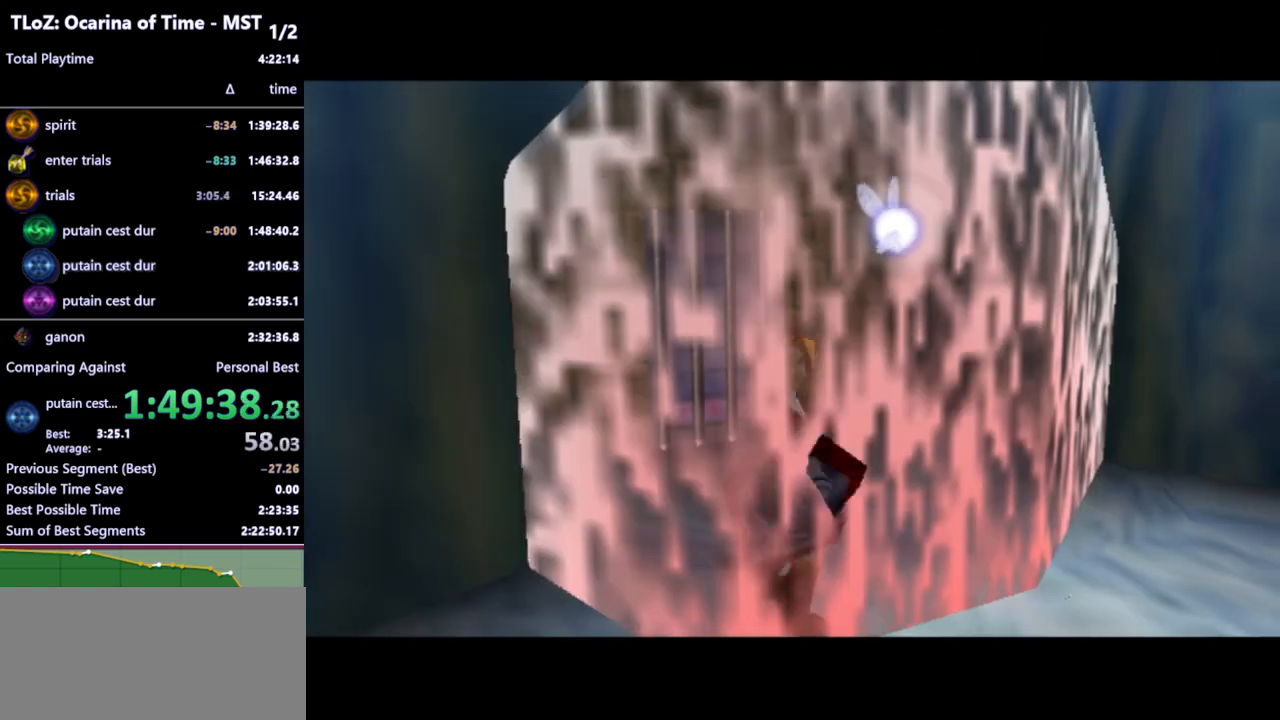
{"buttons": [], "left_stick": "up", "right_stick": "center", "events": [[400, "left_stick", "up"]]}
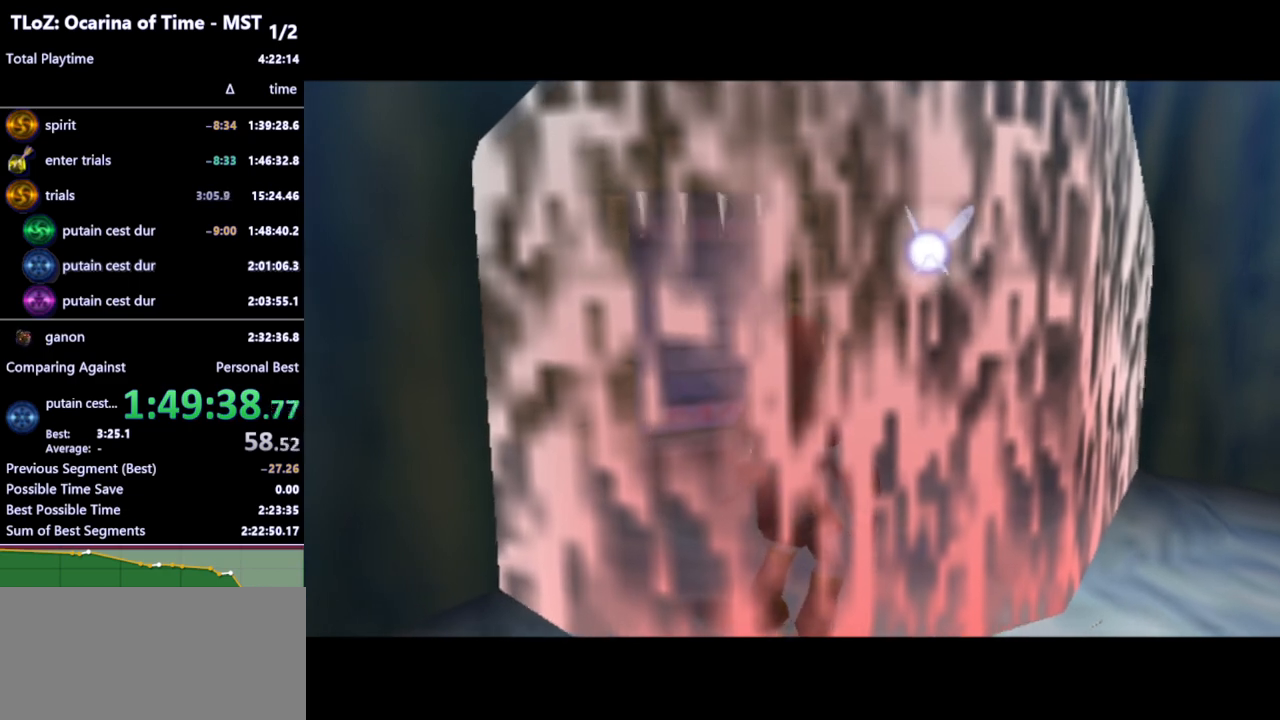
{"buttons": [], "left_stick": "up", "right_stick": "center", "events": []}
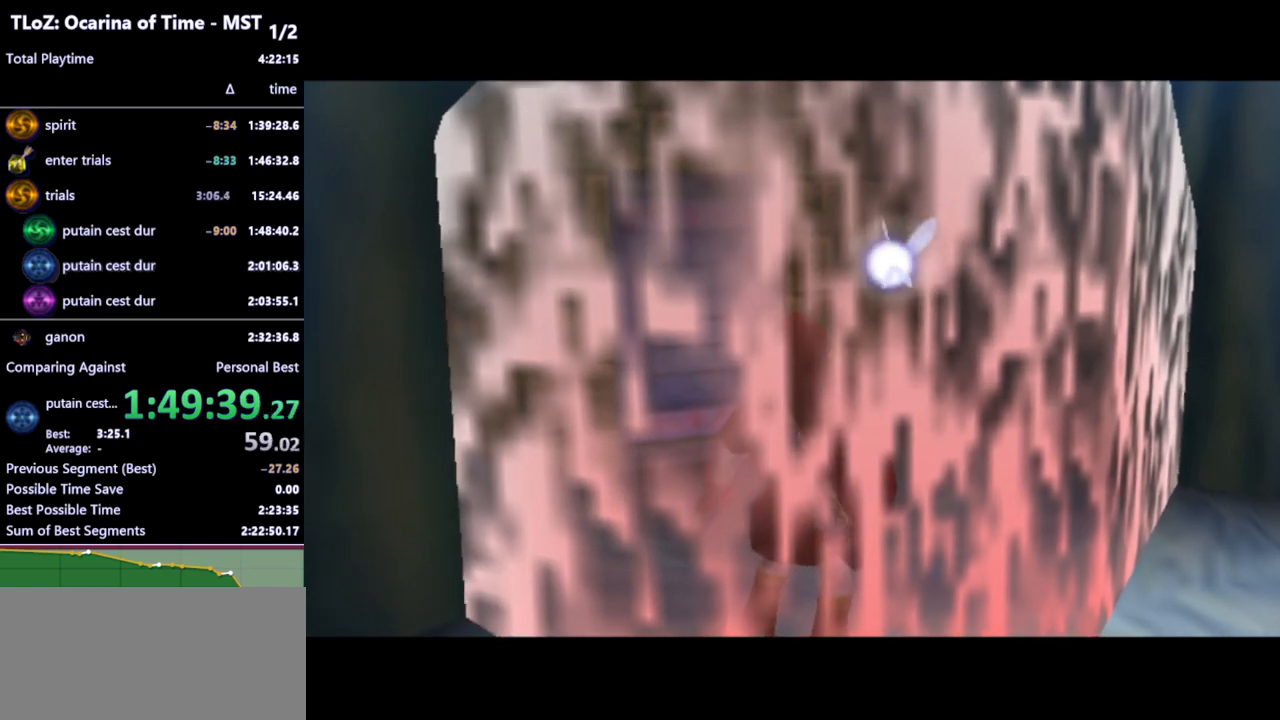
{"buttons": [], "left_stick": "up-left", "right_stick": "center", "events": [[400, "left_stick", "up-left"]]}
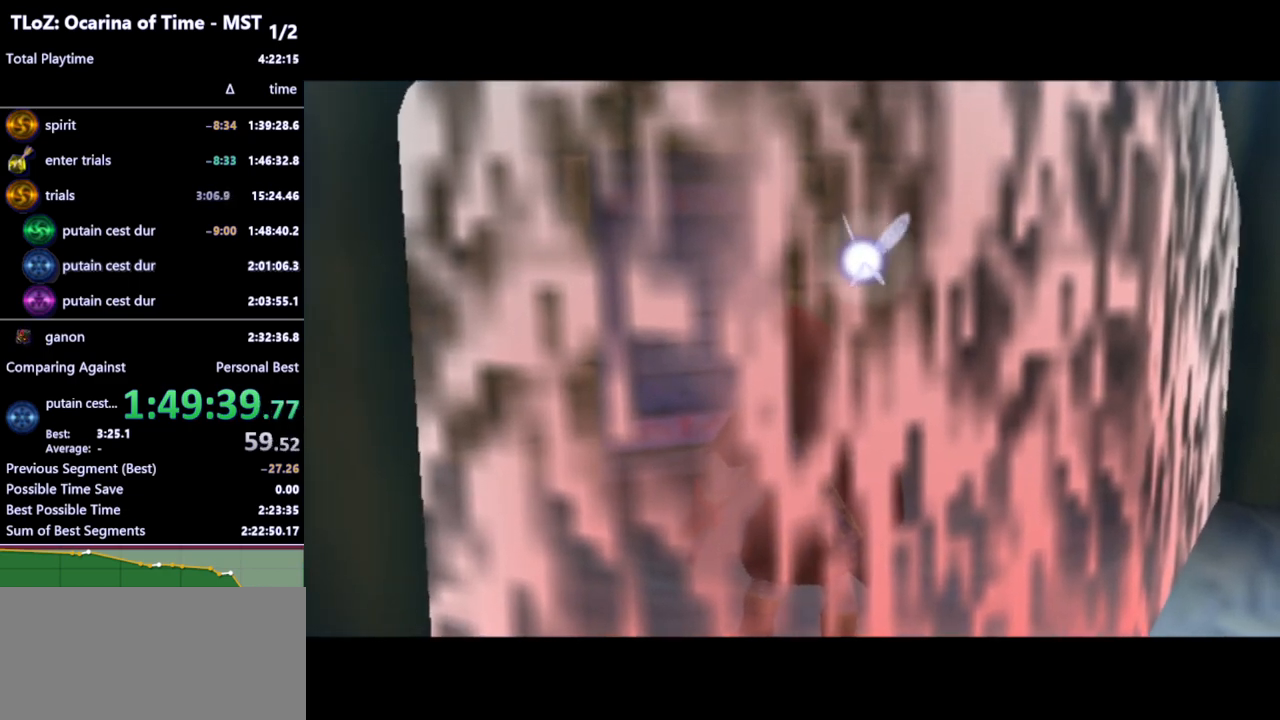
{"buttons": [], "left_stick": "up-left", "right_stick": "center", "events": [[200, "left_stick", "up"], [433, "left_stick", "up-left"]]}
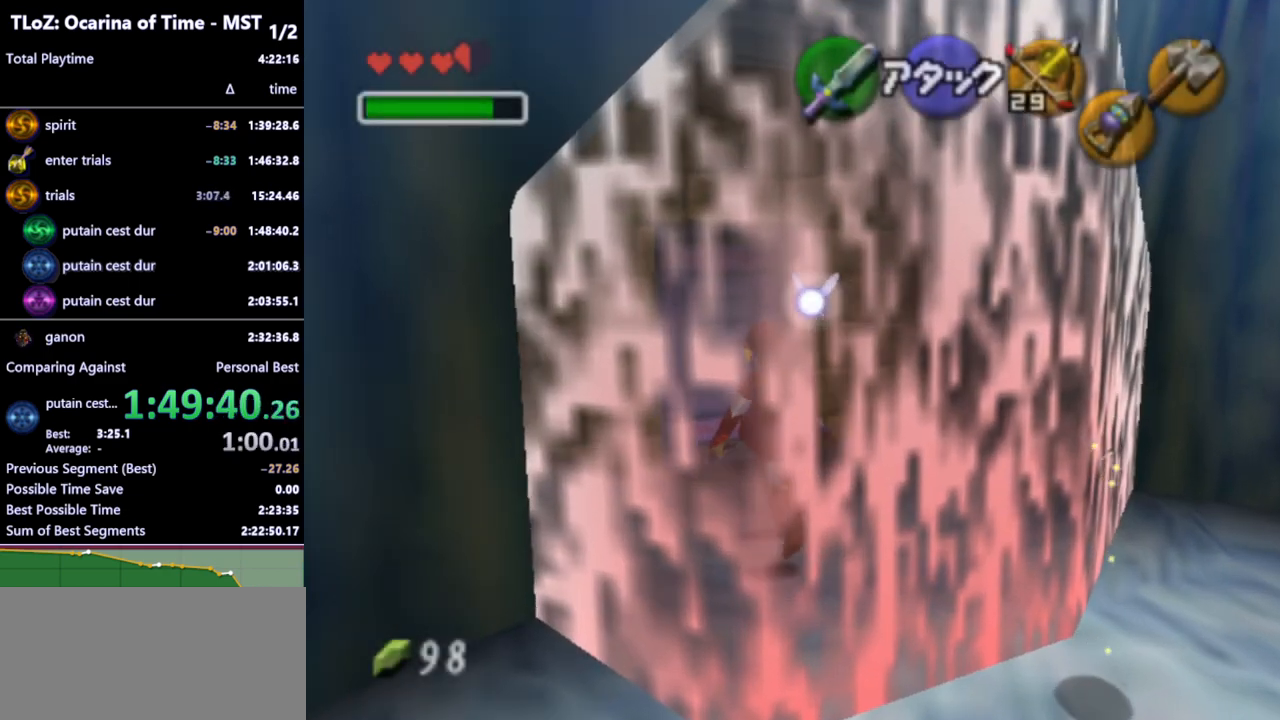
{"buttons": ["A"], "left_stick": "center", "right_stick": "center", "events": [[67, "left_stick", "up"], [300, "left_stick", "center"], [367, "A", "down"], [433, "A", "up"], [500, "A", "down"]]}
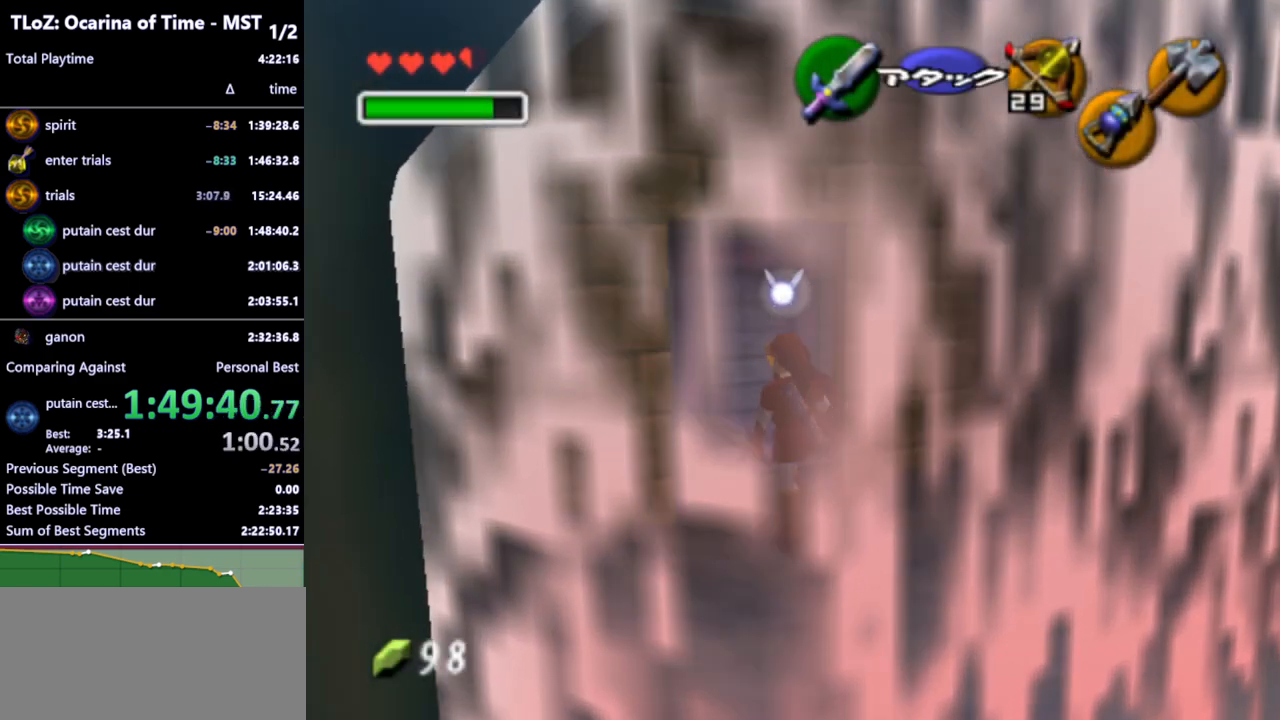
{"buttons": [], "left_stick": "center", "right_stick": "center", "events": [[67, "A", "up"]]}
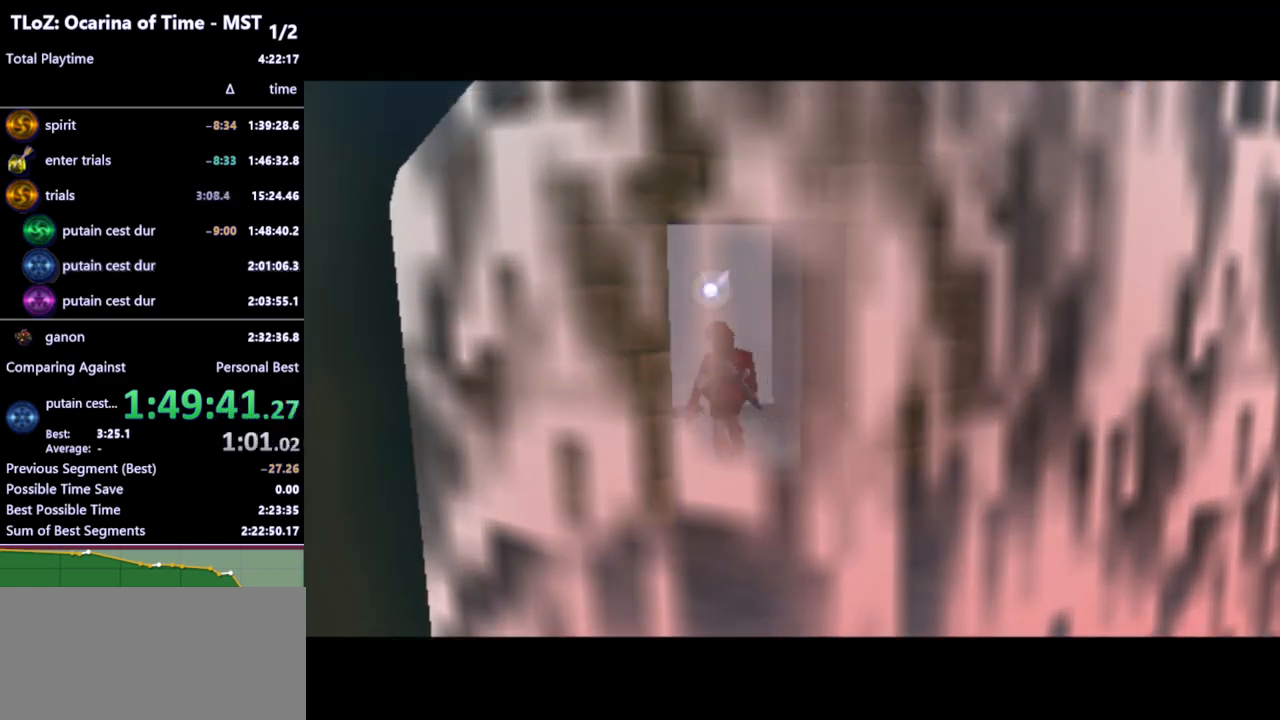
{"buttons": [], "left_stick": "center", "right_stick": "center", "events": []}
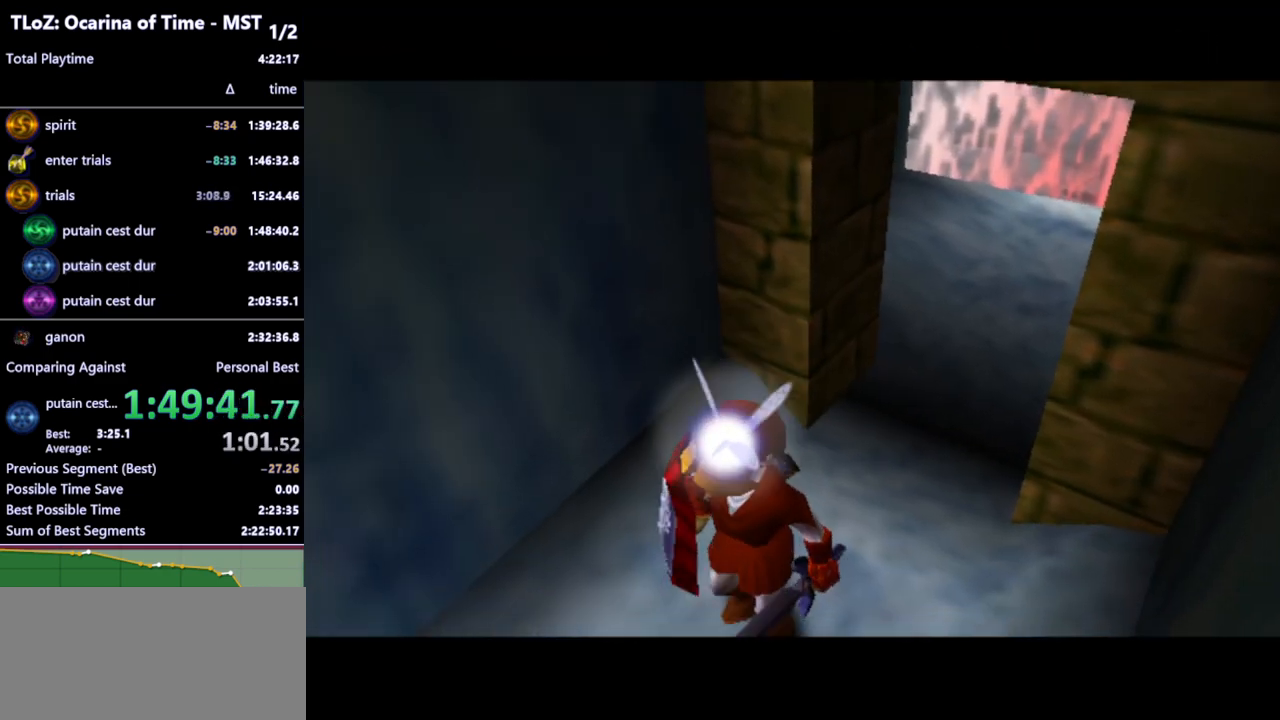
{"buttons": [], "left_stick": "up", "right_stick": "center", "events": [[467, "left_stick", "up"]]}
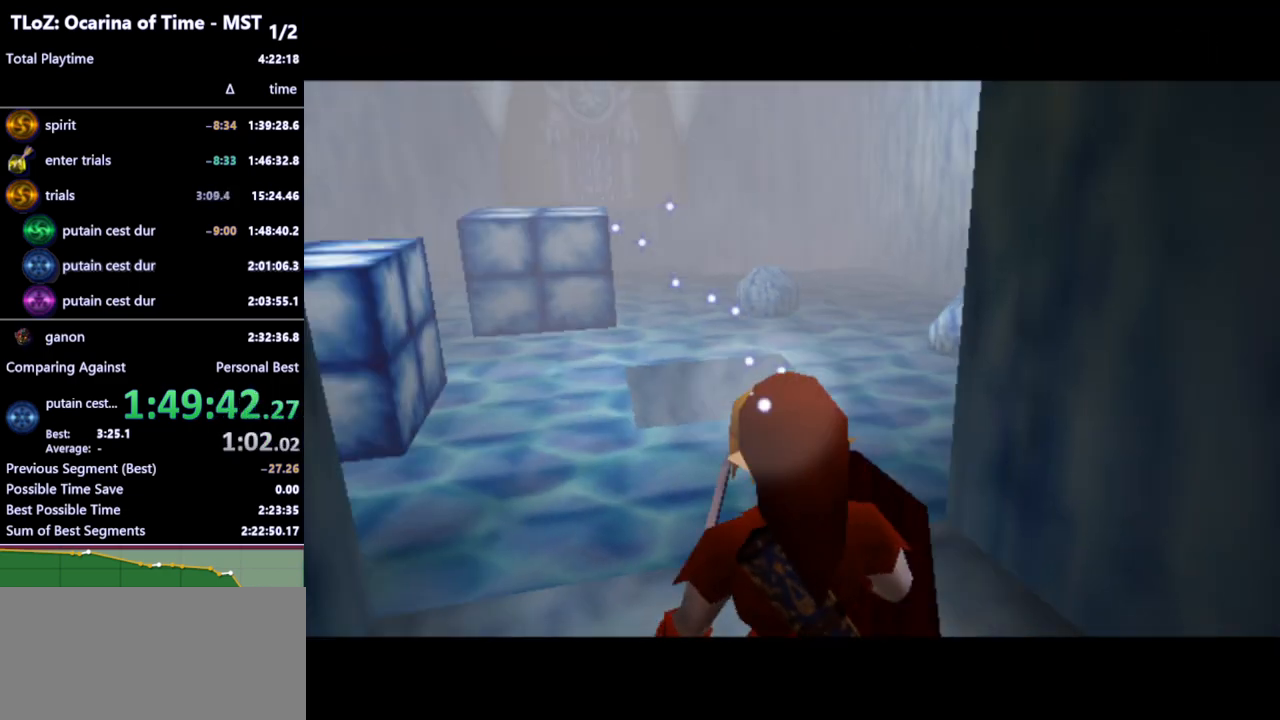
{"buttons": [], "left_stick": "up", "right_stick": "center", "events": []}
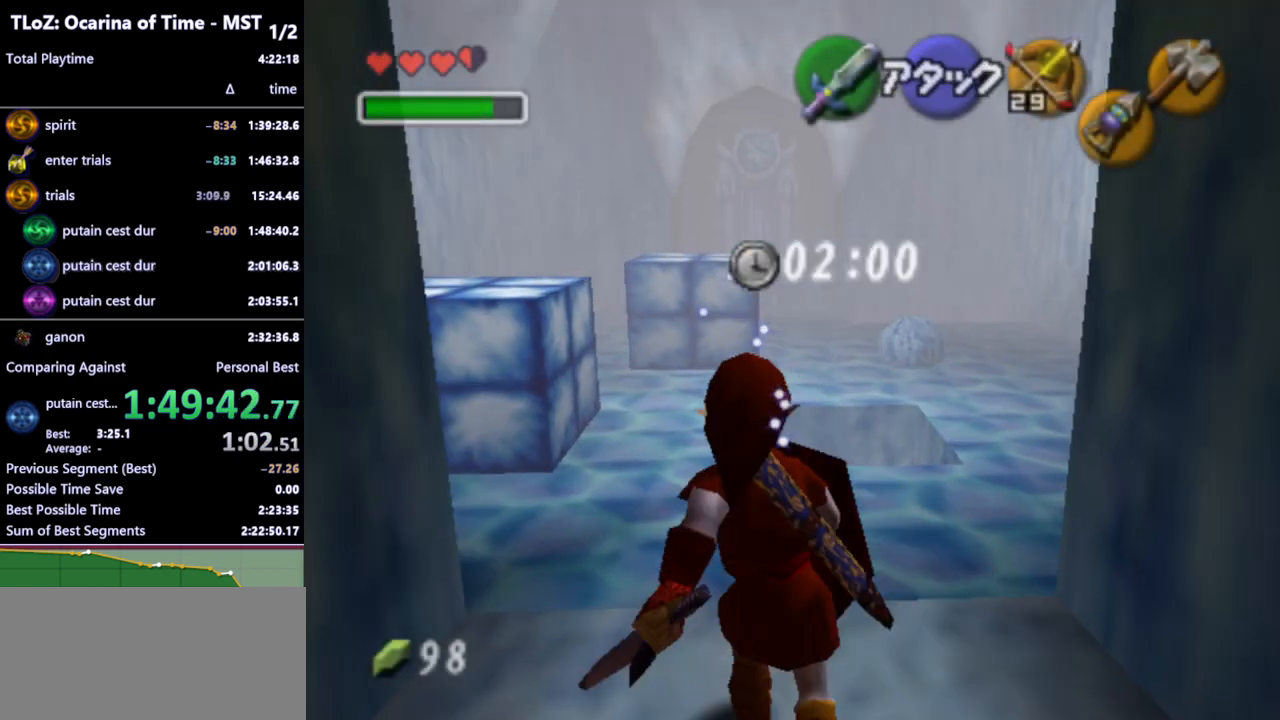
{"buttons": [], "left_stick": "up", "right_stick": "center", "events": []}
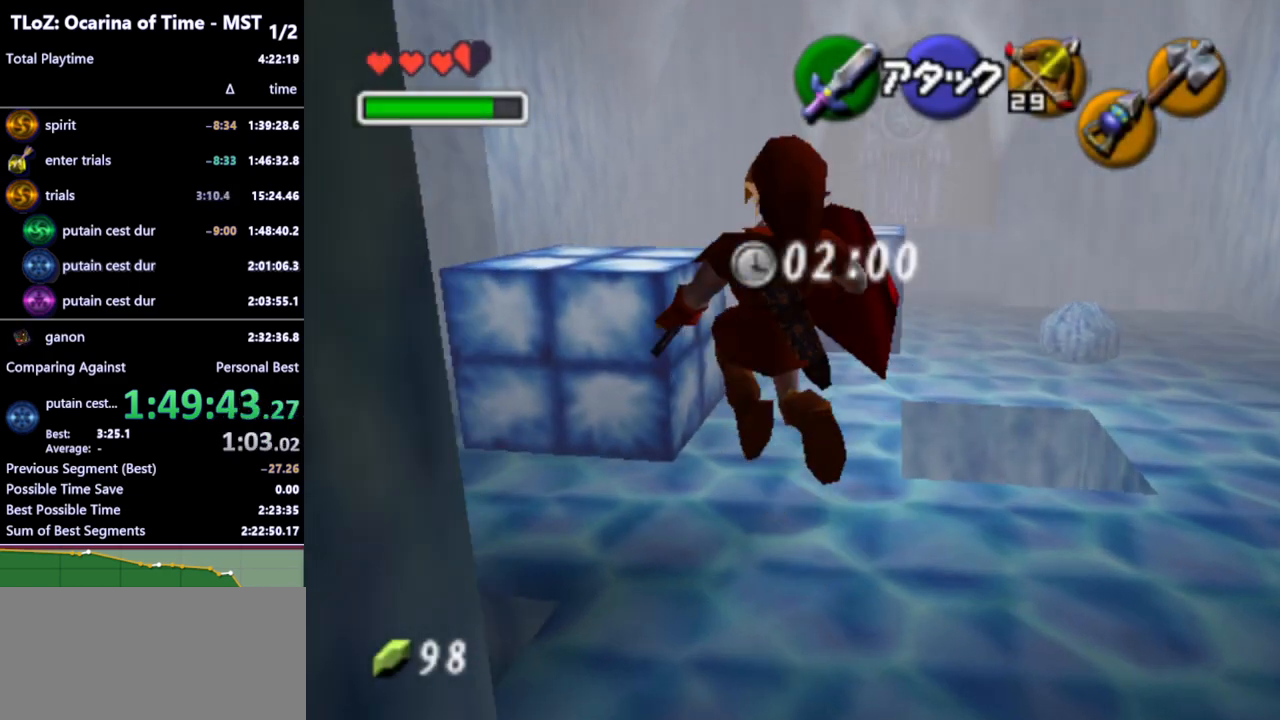
{"buttons": [], "left_stick": "up-right", "right_stick": "center", "events": [[233, "left_stick", "up-right"]]}
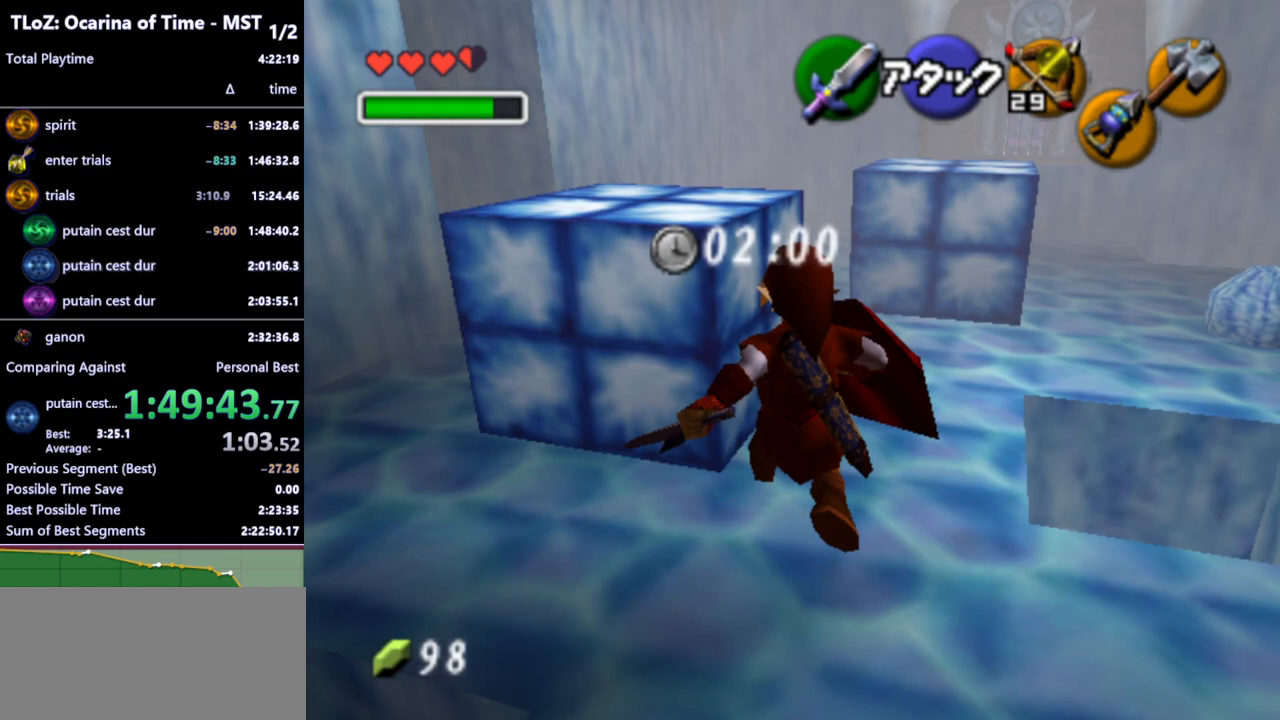
{"buttons": [], "left_stick": "up", "right_stick": "center", "events": [[33, "left_stick", "up"]]}
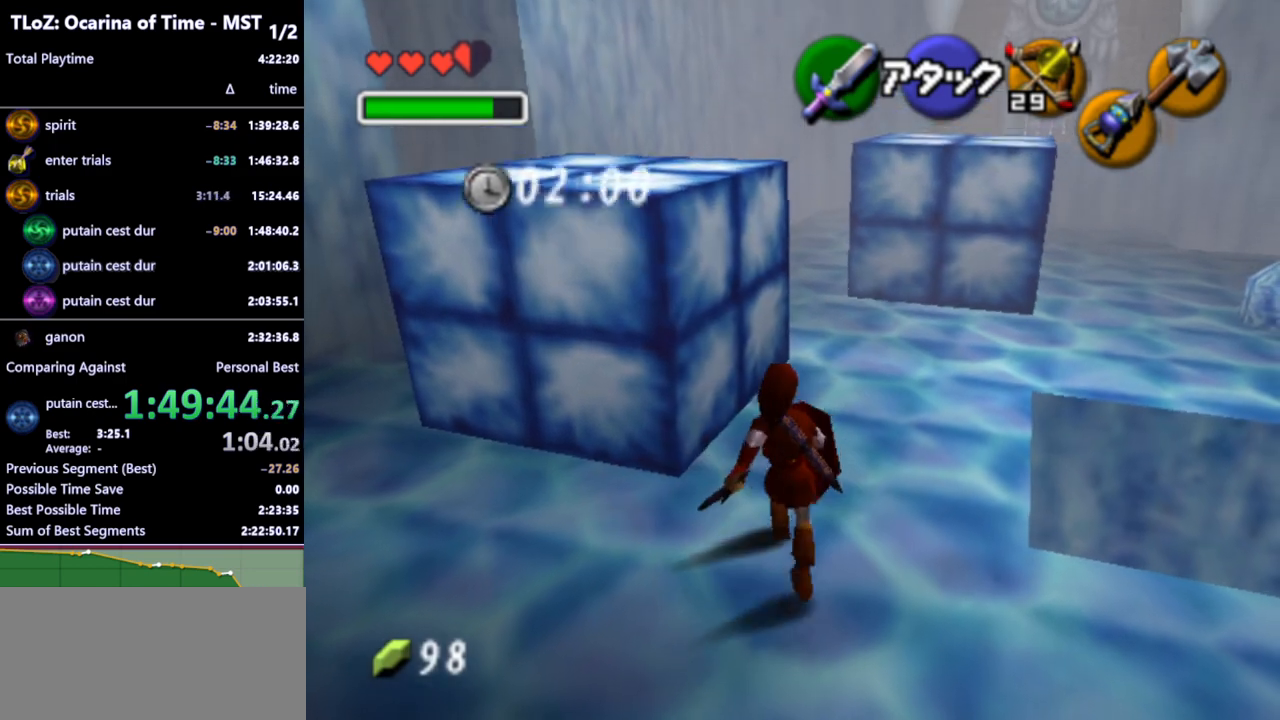
{"buttons": [], "left_stick": "up", "right_stick": "center", "events": []}
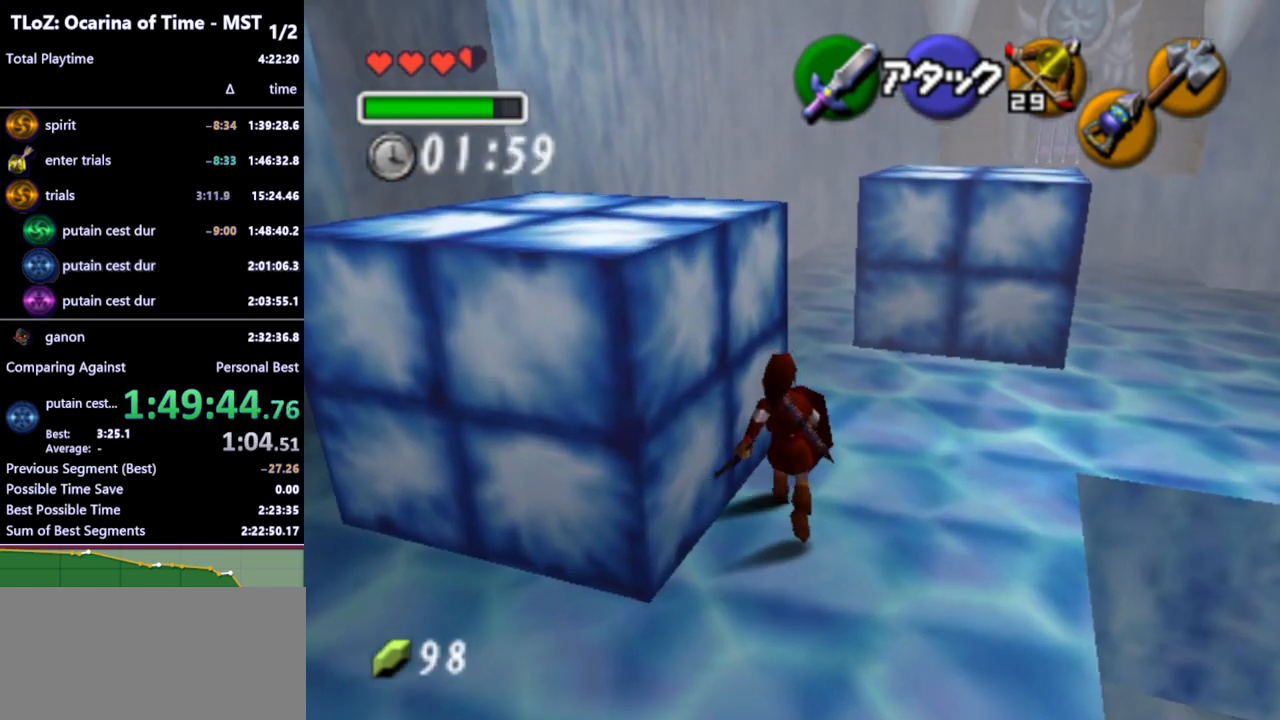
{"buttons": ["A"], "left_stick": "center", "right_stick": "center", "events": [[33, "left_stick", "up-left"], [200, "A", "down"], [233, "left_stick", "center"]]}